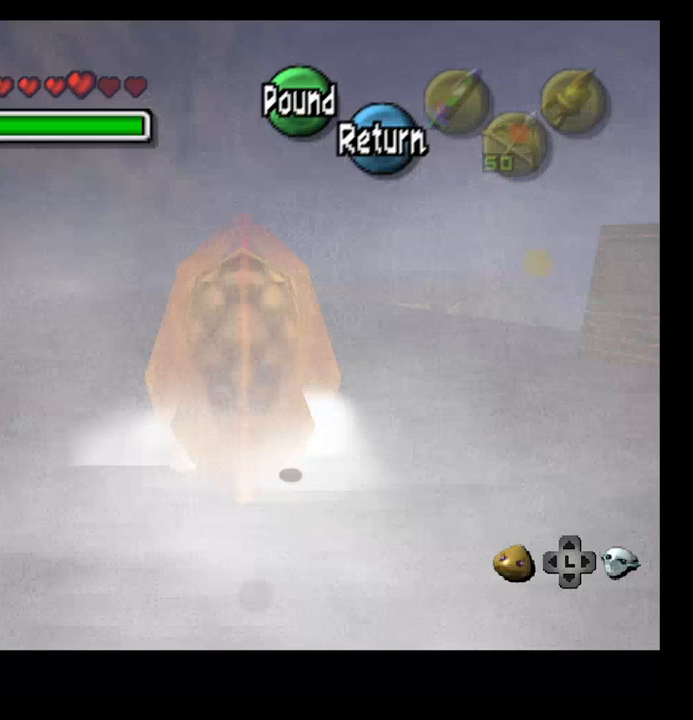
Gameplay with a controller (PlayStation layout); each line is a JSON object with the inputs held at the frame after it. "events" lists button and stick changes between this image and that frame as [ms after this image, input, new state], when the widget could be followed in between. Not read: START.
{"buttons": ["CROSS"], "left_stick": "up", "right_stick": "center", "events": []}
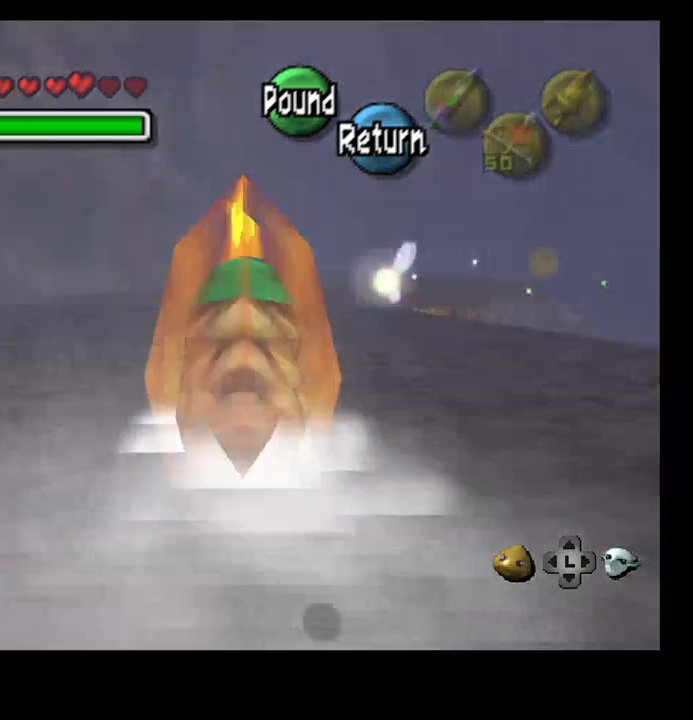
{"buttons": ["CROSS"], "left_stick": "up", "right_stick": "center", "events": []}
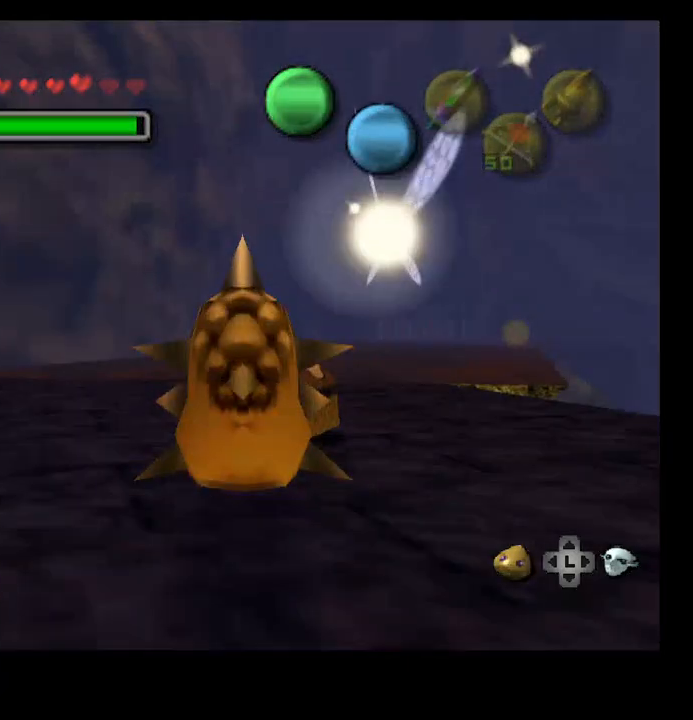
{"buttons": ["CROSS"], "left_stick": "up", "right_stick": "center", "events": [[300, "SELECT", "down"], [400, "SELECT", "up"]]}
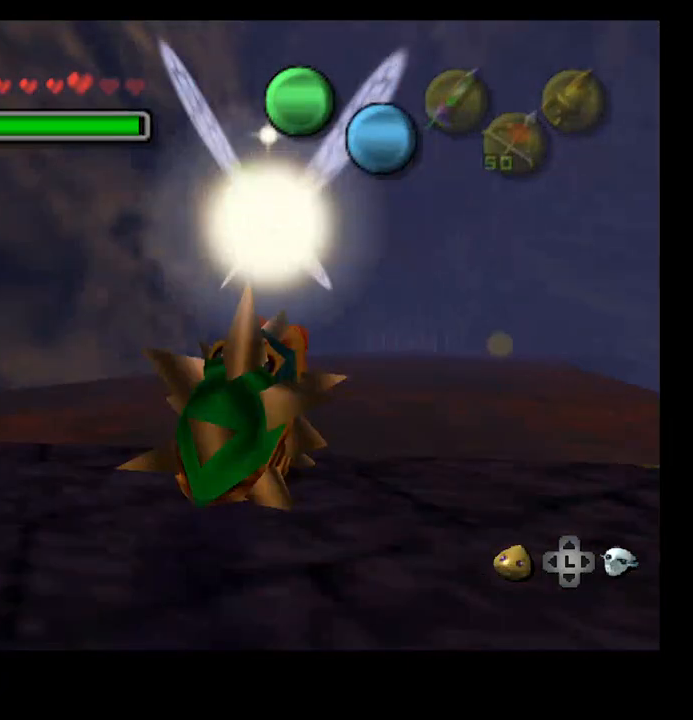
{"buttons": ["CROSS"], "left_stick": "up", "right_stick": "center", "events": []}
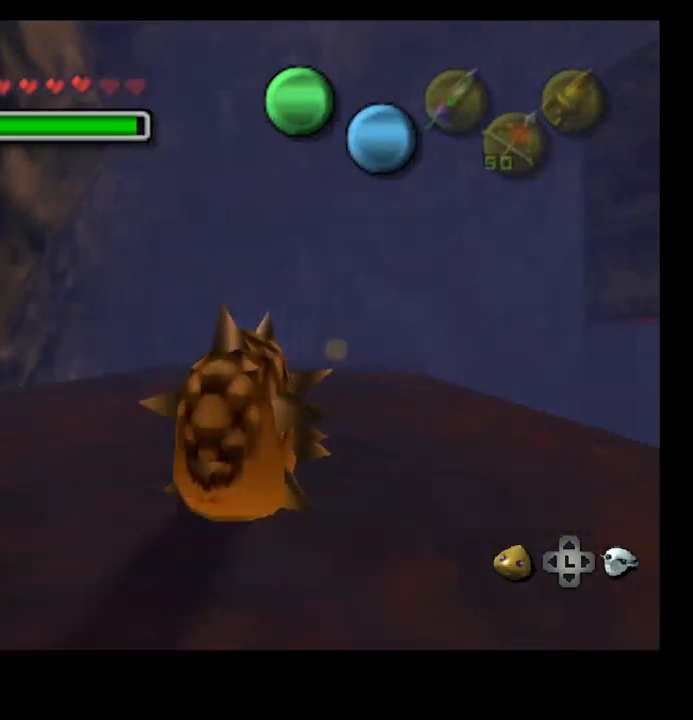
{"buttons": ["CROSS"], "left_stick": "up", "right_stick": "center", "events": []}
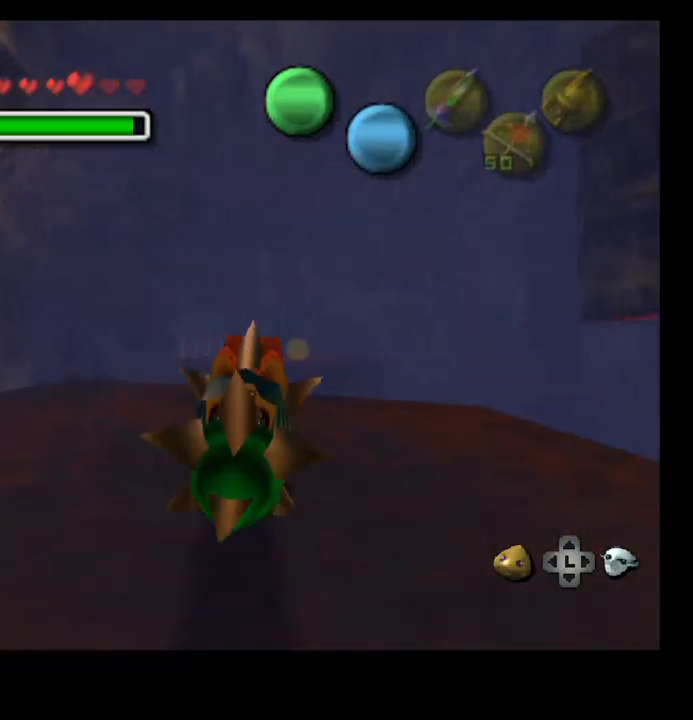
{"buttons": ["CROSS"], "left_stick": "up", "right_stick": "center", "events": []}
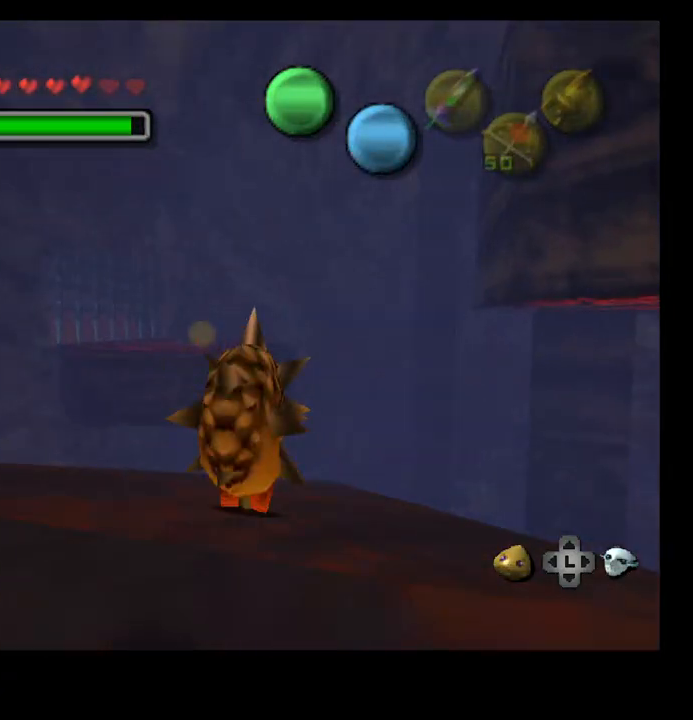
{"buttons": ["CROSS"], "left_stick": "up", "right_stick": "center", "events": []}
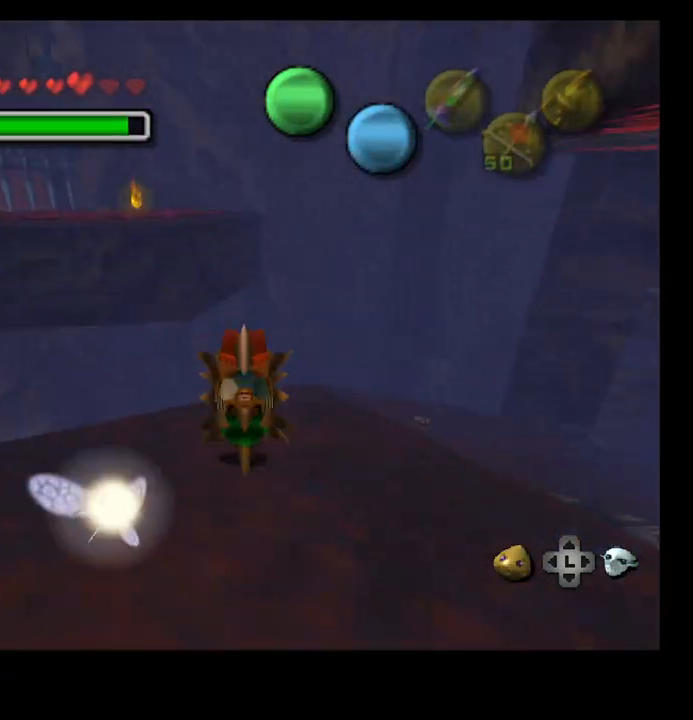
{"buttons": ["CROSS"], "left_stick": "right", "right_stick": "center", "events": [[200, "left_stick", "up-right"], [300, "left_stick", "right"]]}
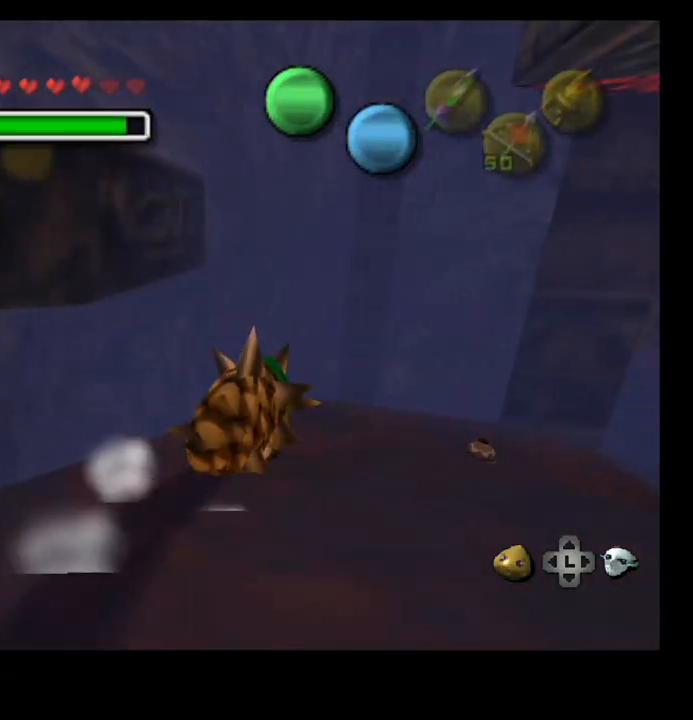
{"buttons": ["CROSS"], "left_stick": "up-right", "right_stick": "center", "events": [[333, "left_stick", "up-right"]]}
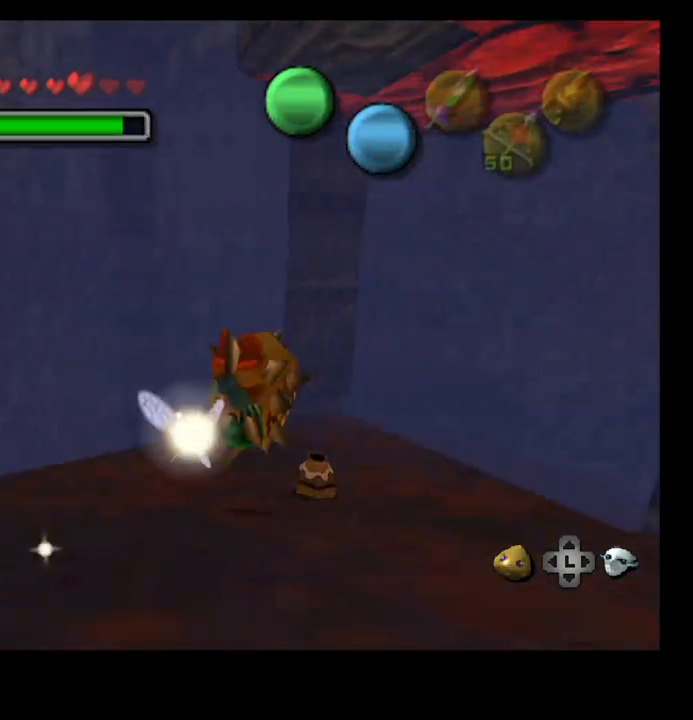
{"buttons": ["CROSS"], "left_stick": "up-right", "right_stick": "center", "events": []}
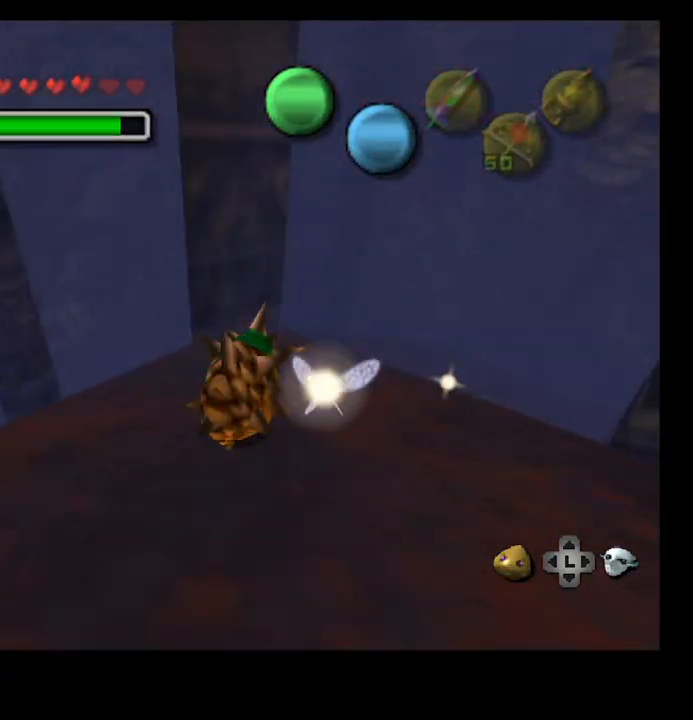
{"buttons": ["CROSS"], "left_stick": "up-right", "right_stick": "center", "events": []}
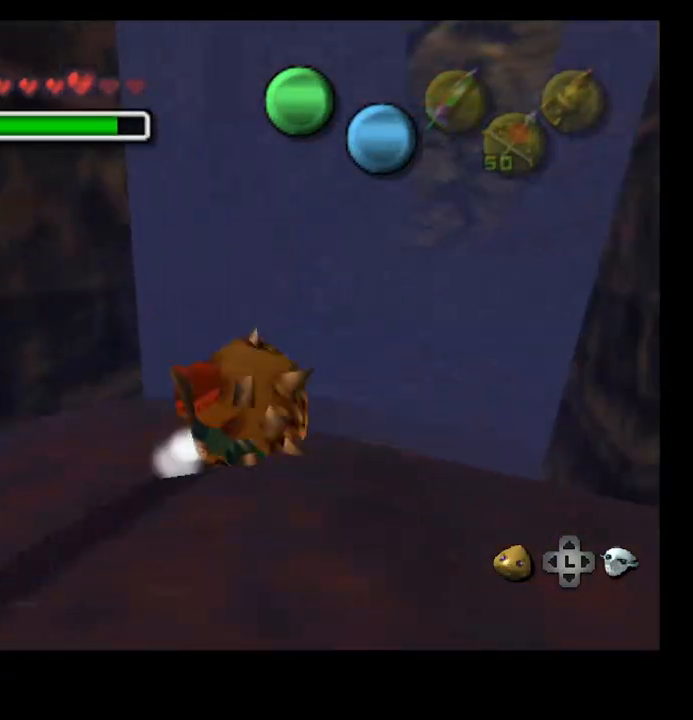
{"buttons": ["CROSS"], "left_stick": "up", "right_stick": "center", "events": [[500, "left_stick", "up"]]}
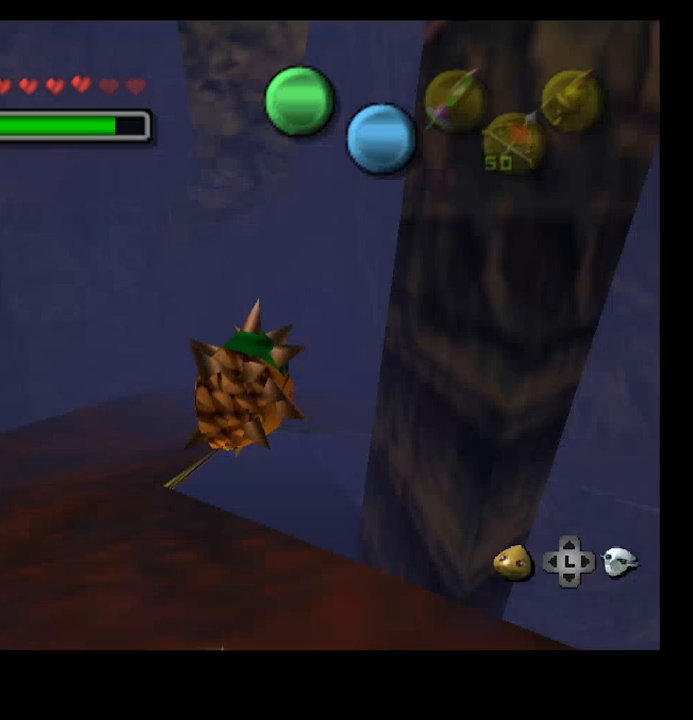
{"buttons": ["CROSS"], "left_stick": "up", "right_stick": "center", "events": []}
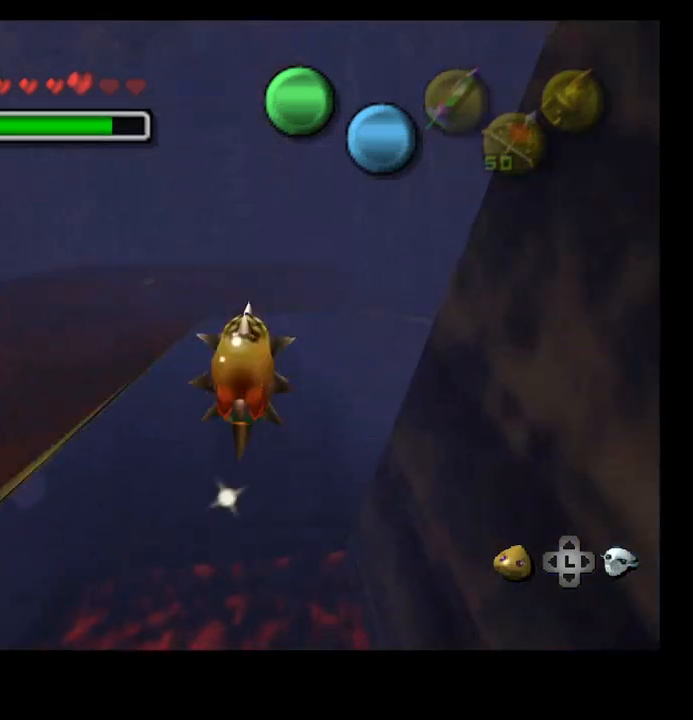
{"buttons": ["CROSS"], "left_stick": "up", "right_stick": "center", "events": [[233, "left_stick", "center"], [433, "left_stick", "up"]]}
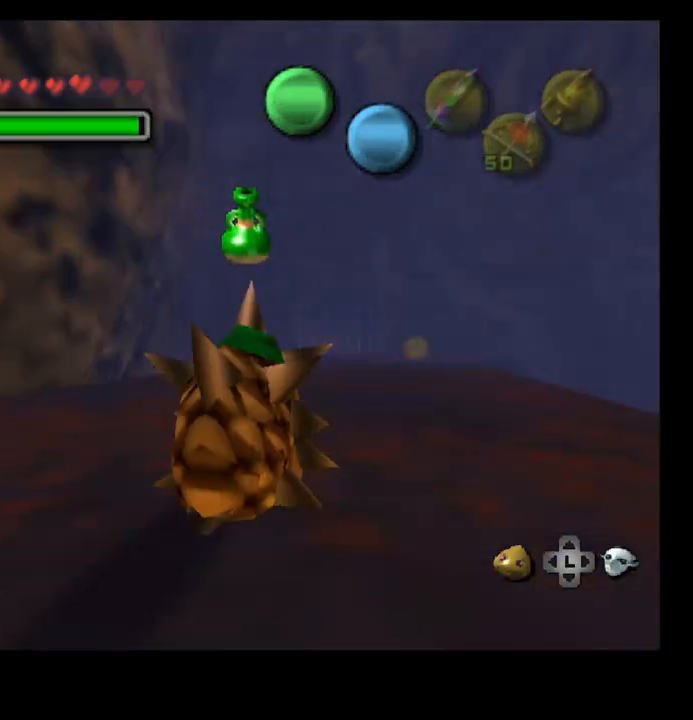
{"buttons": ["CROSS"], "left_stick": "up", "right_stick": "center", "events": []}
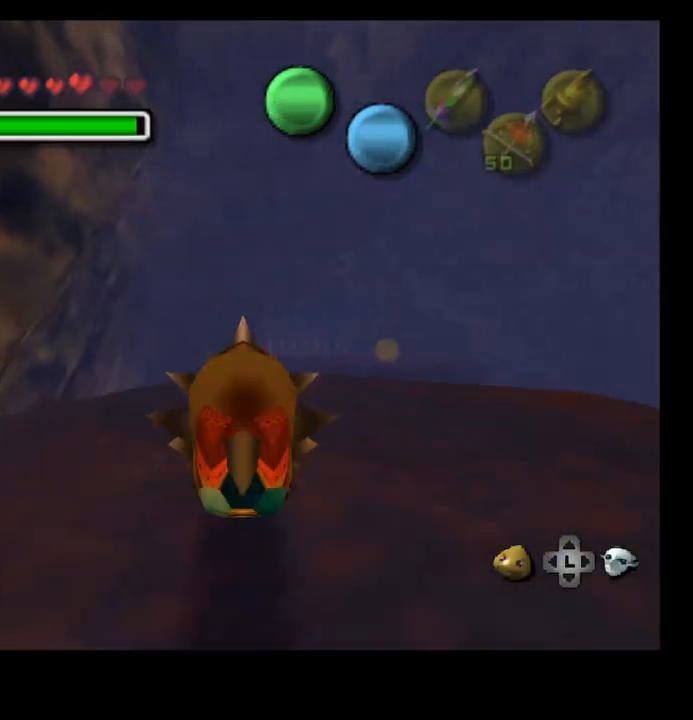
{"buttons": ["CROSS"], "left_stick": "up", "right_stick": "center", "events": []}
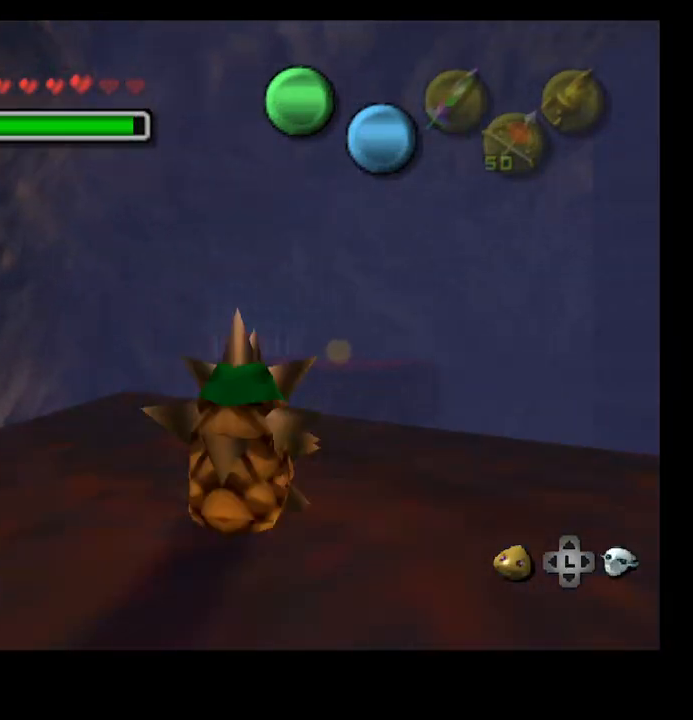
{"buttons": ["CROSS"], "left_stick": "up", "right_stick": "center", "events": []}
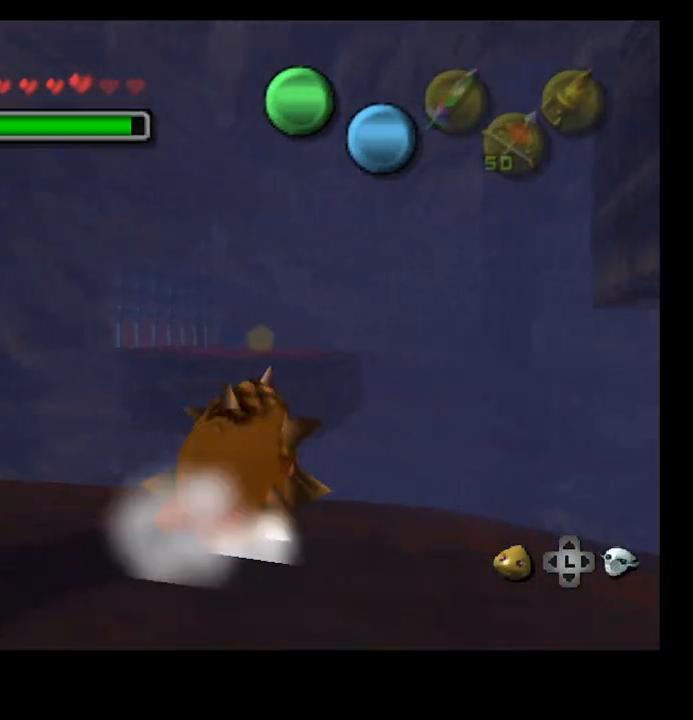
{"buttons": ["CROSS"], "left_stick": "up", "right_stick": "center", "events": []}
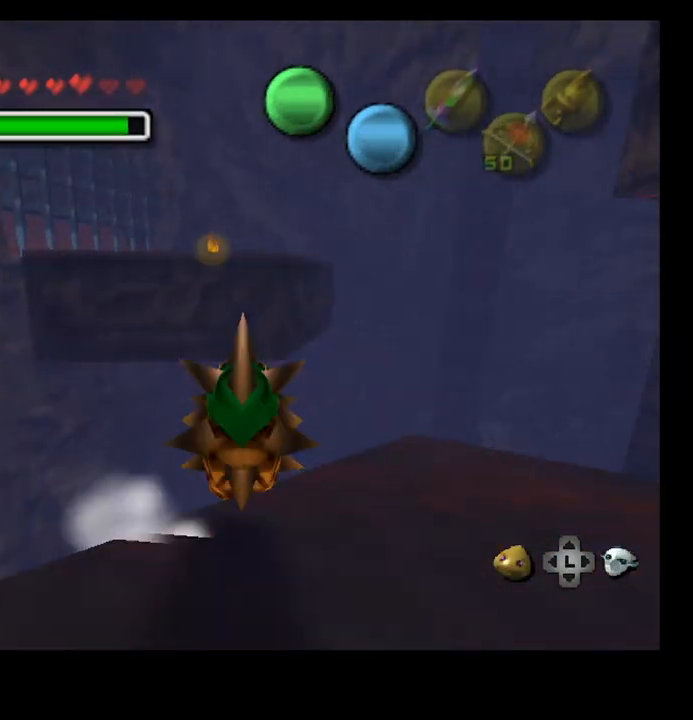
{"buttons": ["CROSS"], "left_stick": "up", "right_stick": "center", "events": []}
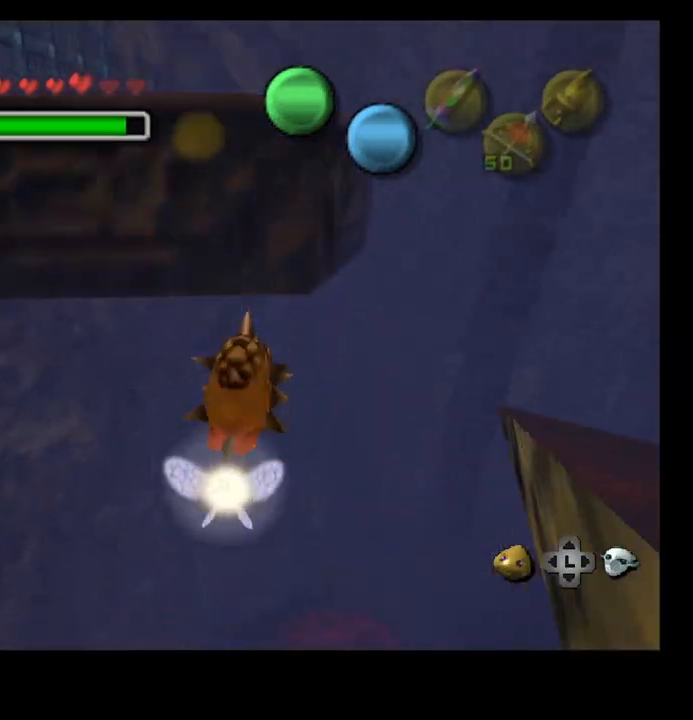
{"buttons": ["CROSS"], "left_stick": "up-right", "right_stick": "center", "events": [[167, "left_stick", "up-right"]]}
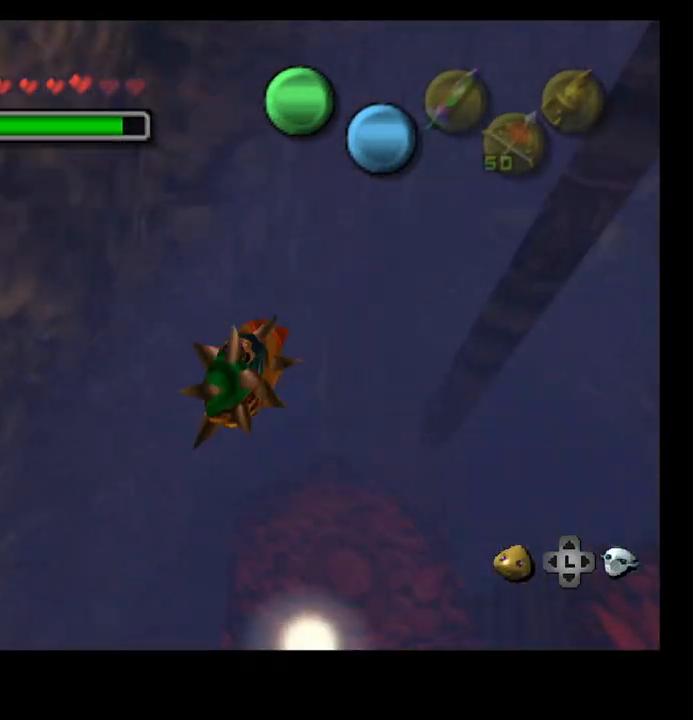
{"buttons": ["CROSS"], "left_stick": "up-right", "right_stick": "center", "events": []}
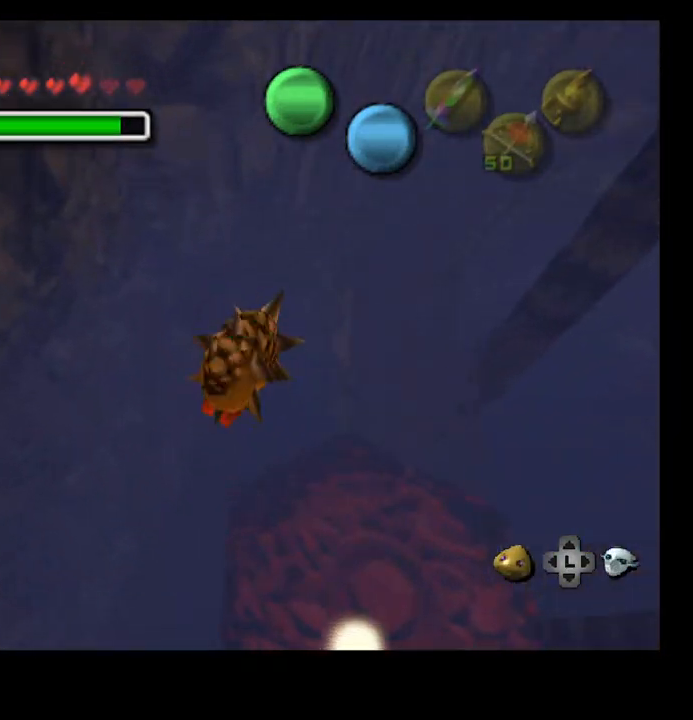
{"buttons": ["CROSS"], "left_stick": "center", "right_stick": "center", "events": [[167, "left_stick", "right"], [333, "left_stick", "center"]]}
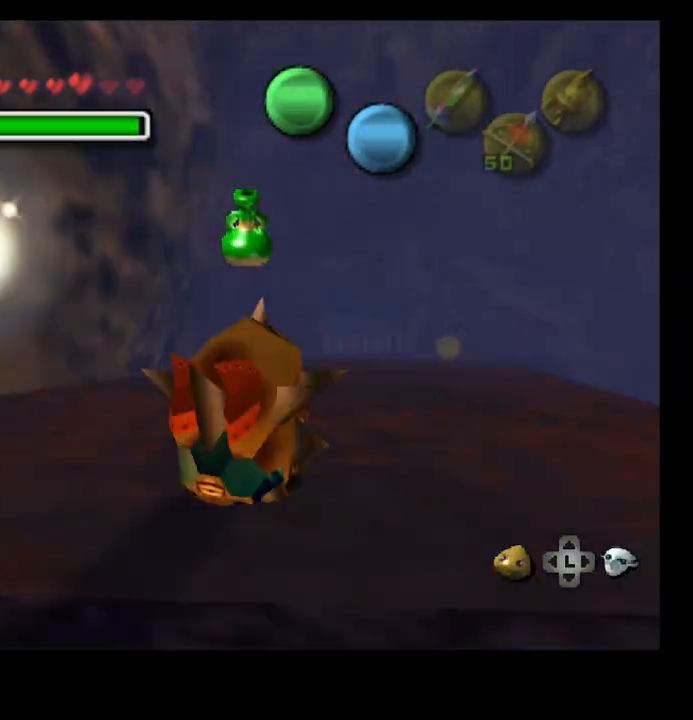
{"buttons": ["CROSS"], "left_stick": "up", "right_stick": "center", "events": [[33, "left_stick", "up"]]}
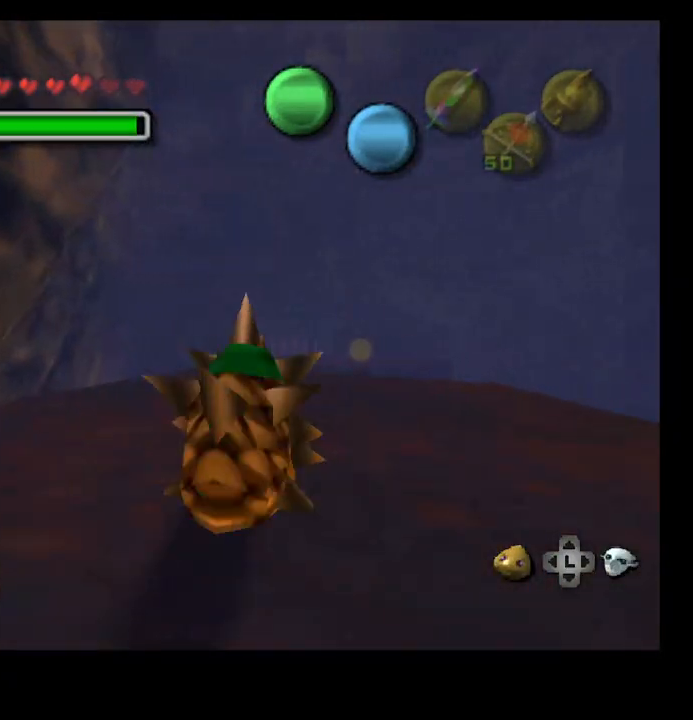
{"buttons": ["CROSS"], "left_stick": "up", "right_stick": "center", "events": []}
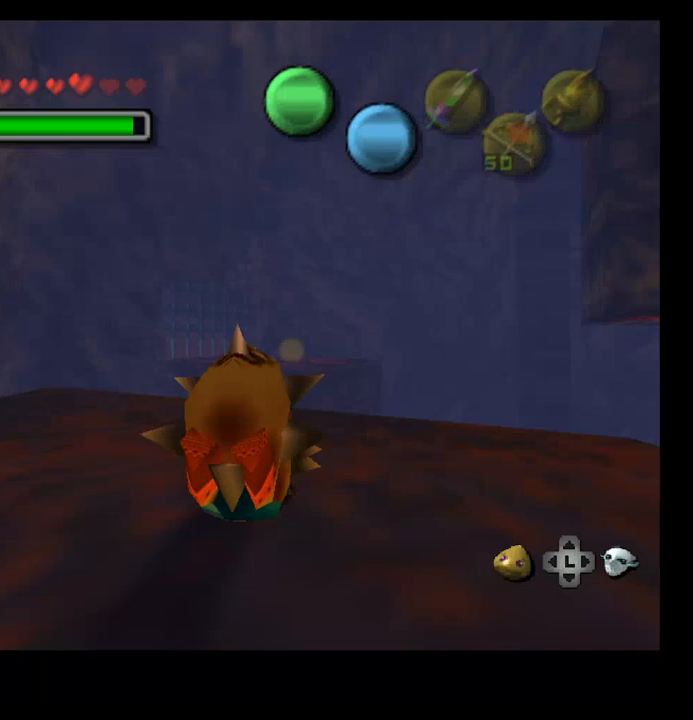
{"buttons": ["CROSS"], "left_stick": "up-right", "right_stick": "center", "events": [[167, "left_stick", "up-right"]]}
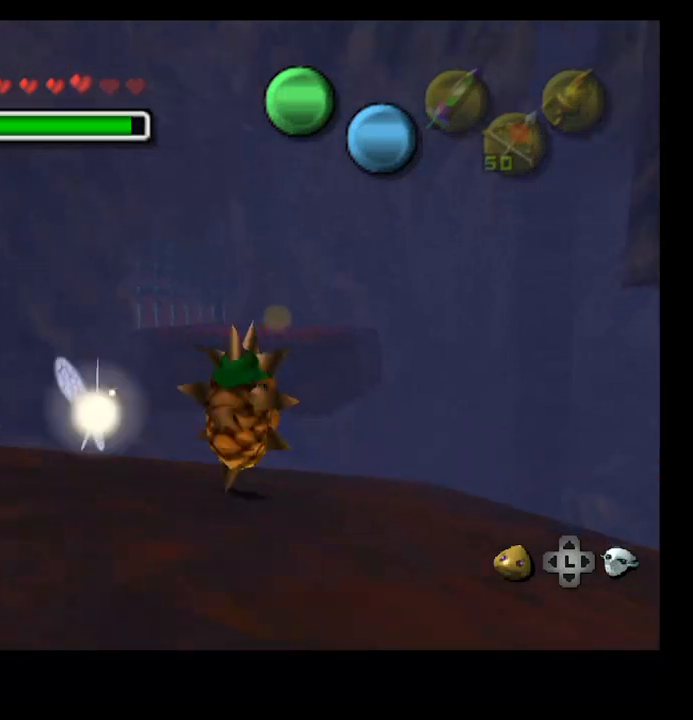
{"buttons": ["CROSS"], "left_stick": "right", "right_stick": "center", "events": [[500, "left_stick", "right"]]}
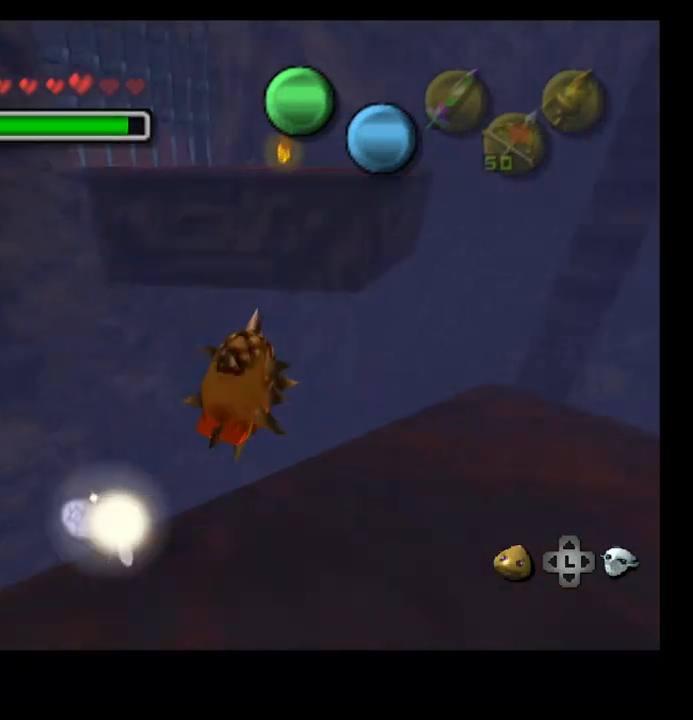
{"buttons": ["CROSS"], "left_stick": "center", "right_stick": "center", "events": [[367, "left_stick", "center"]]}
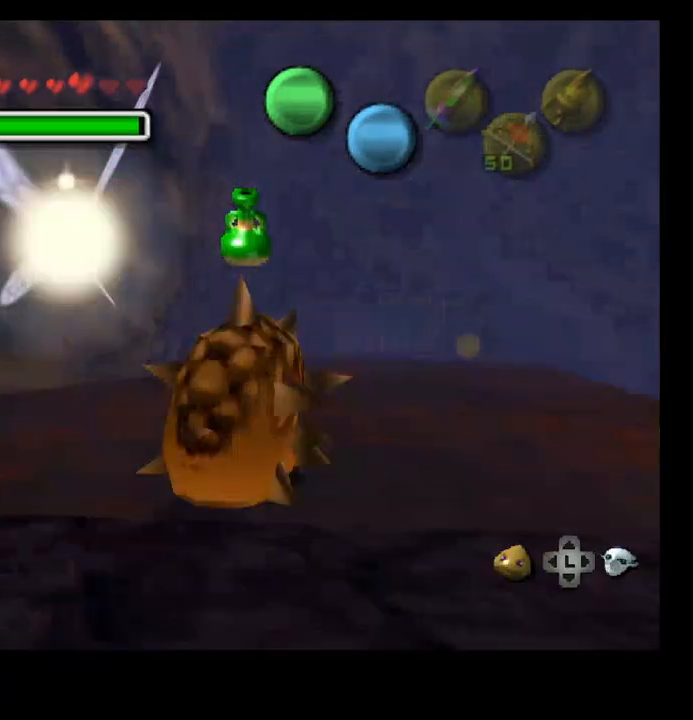
{"buttons": ["CROSS"], "left_stick": "up-right", "right_stick": "center", "events": [[33, "left_stick", "up-right"]]}